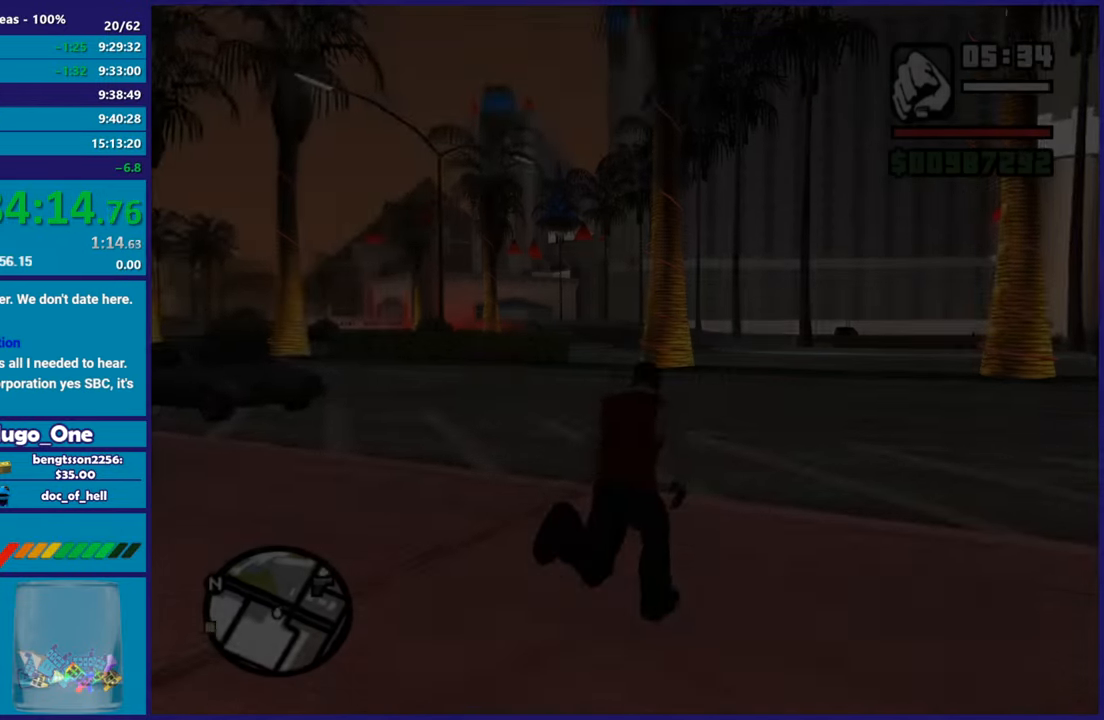
Gameplay with a controller (Xbox layout); each line is a JSON object with the inputs held at the frame after it. "button_events" lists button changes between this image and that frame as [ms after this image, input, new state], when the widget could be followed in between (sticks are given only as held states).
{"buttons": ["A"], "left_stick": "up-right", "right_stick": "center", "button_events": [[83, "A", "up"], [166, "A", "down"], [333, "A", "up"], [400, "A", "down"]]}
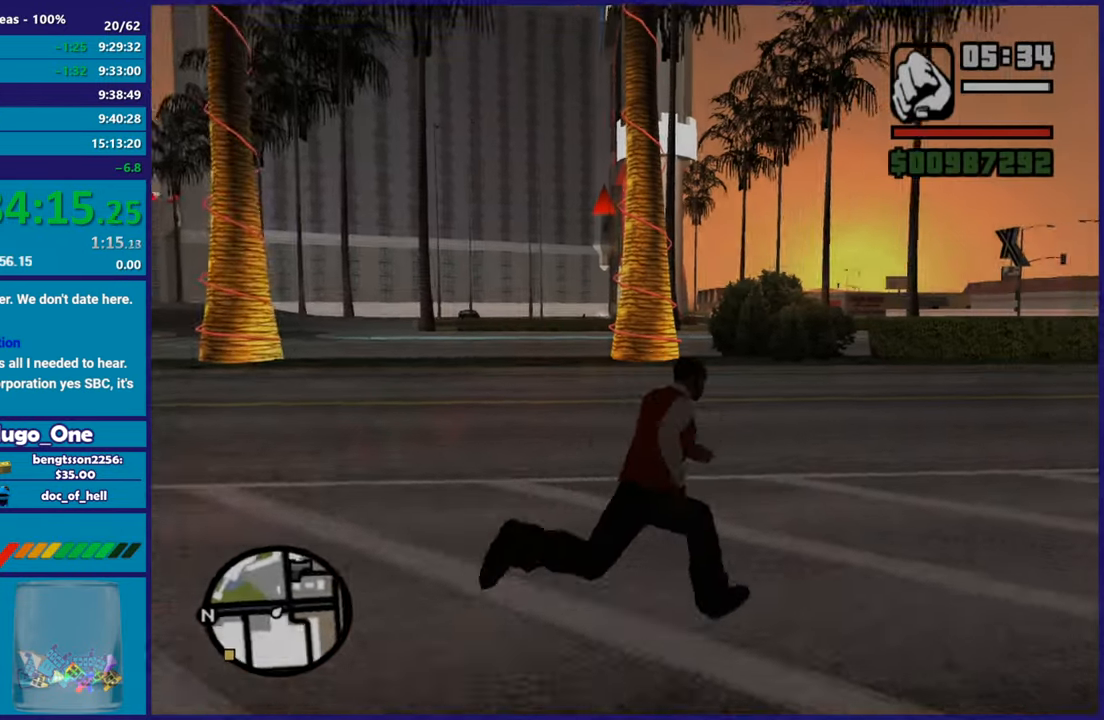
{"buttons": ["A"], "left_stick": "up-right", "right_stick": "center", "button_events": [[17, "A", "up"], [100, "A", "down"], [217, "A", "up"], [300, "A", "down"], [434, "A", "up"], [501, "A", "down"]]}
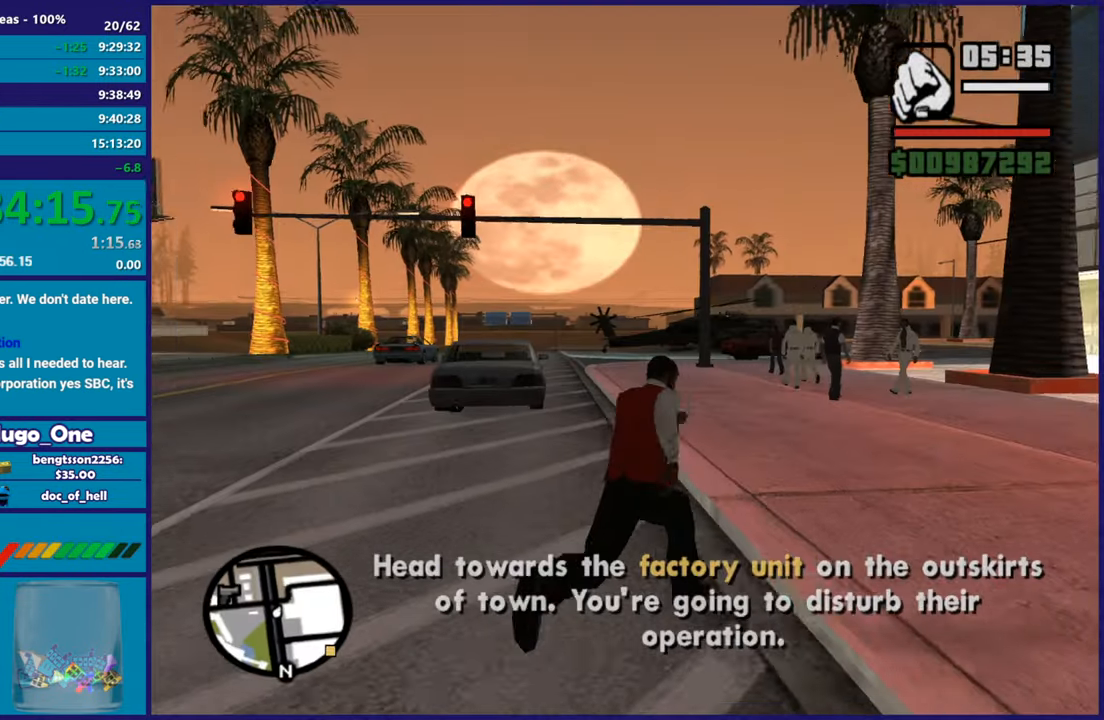
{"buttons": ["A"], "left_stick": "up", "right_stick": "center", "button_events": [[116, "A", "up"], [183, "A", "down"], [317, "A", "up"], [417, "A", "down"]]}
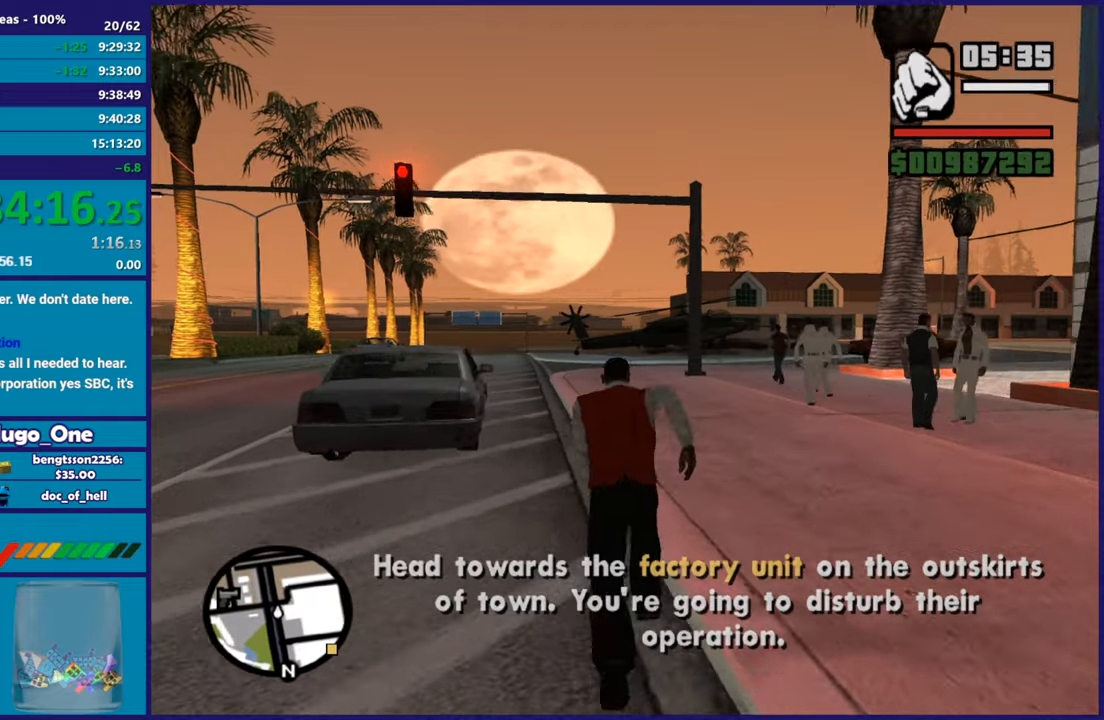
{"buttons": [], "left_stick": "up-right", "right_stick": "center", "button_events": [[33, "A", "up"], [117, "A", "down"], [234, "A", "up"], [317, "A", "down"], [450, "A", "up"]]}
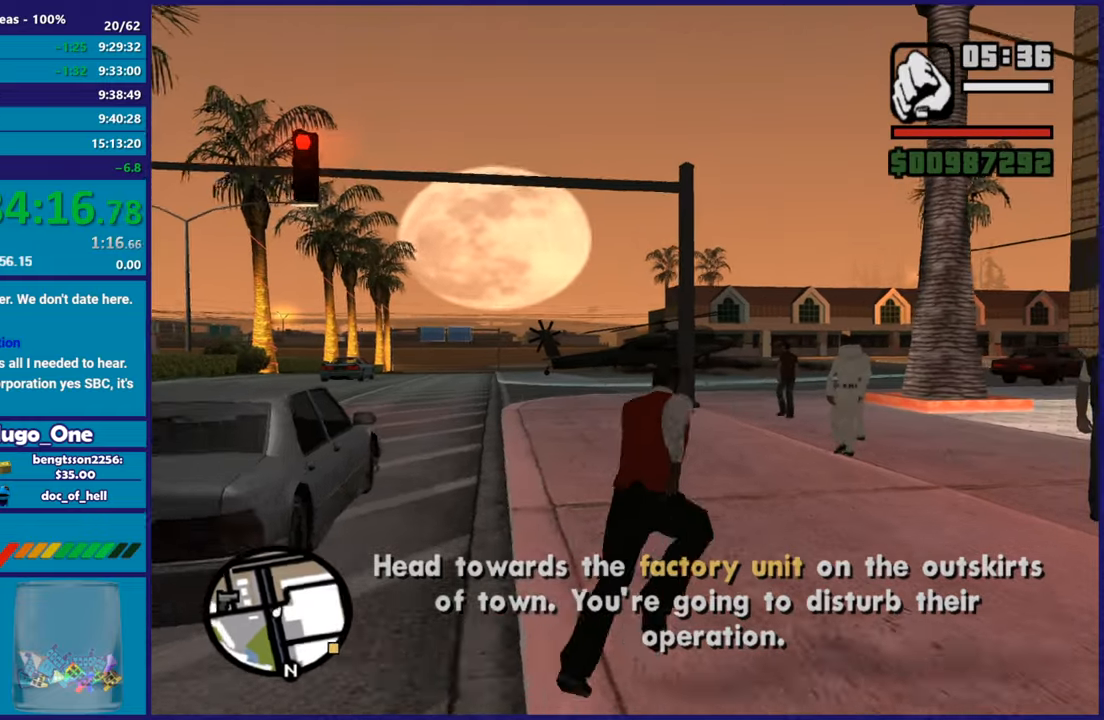
{"buttons": [], "left_stick": "up", "right_stick": "center", "button_events": [[33, "A", "down"], [83, "A", "up"], [183, "A", "down"], [300, "A", "up"], [383, "A", "down"], [500, "A", "up"]]}
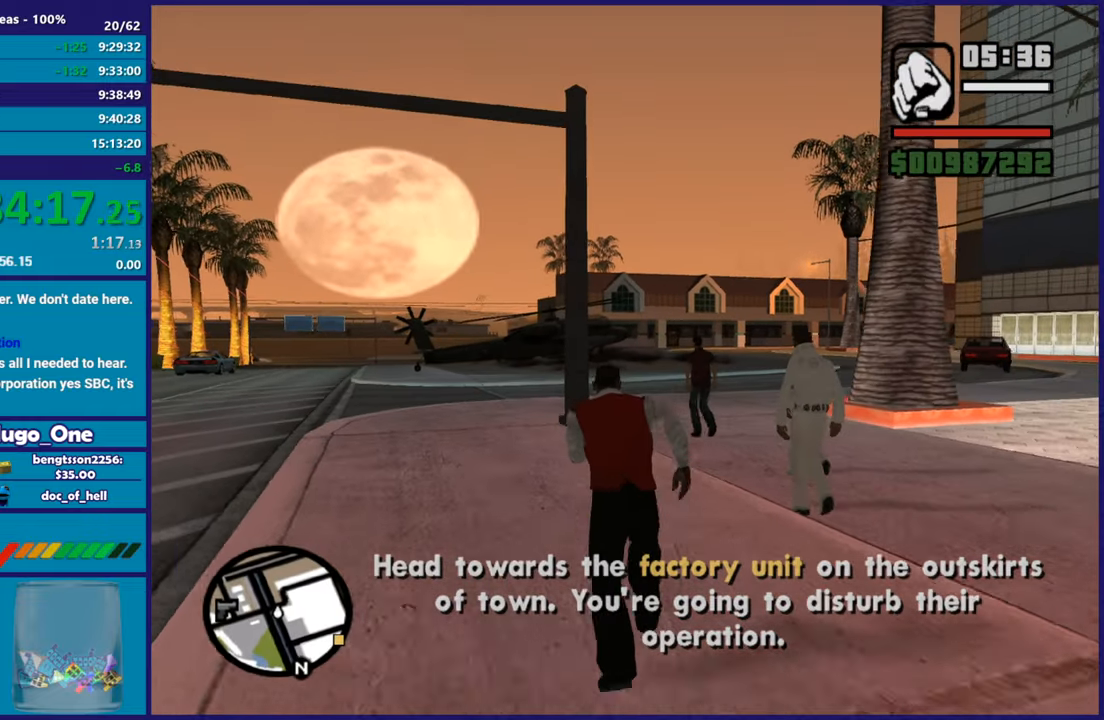
{"buttons": [], "left_stick": "up", "right_stick": "center", "button_events": [[83, "A", "down"], [217, "A", "up"], [300, "A", "down"], [434, "A", "up"]]}
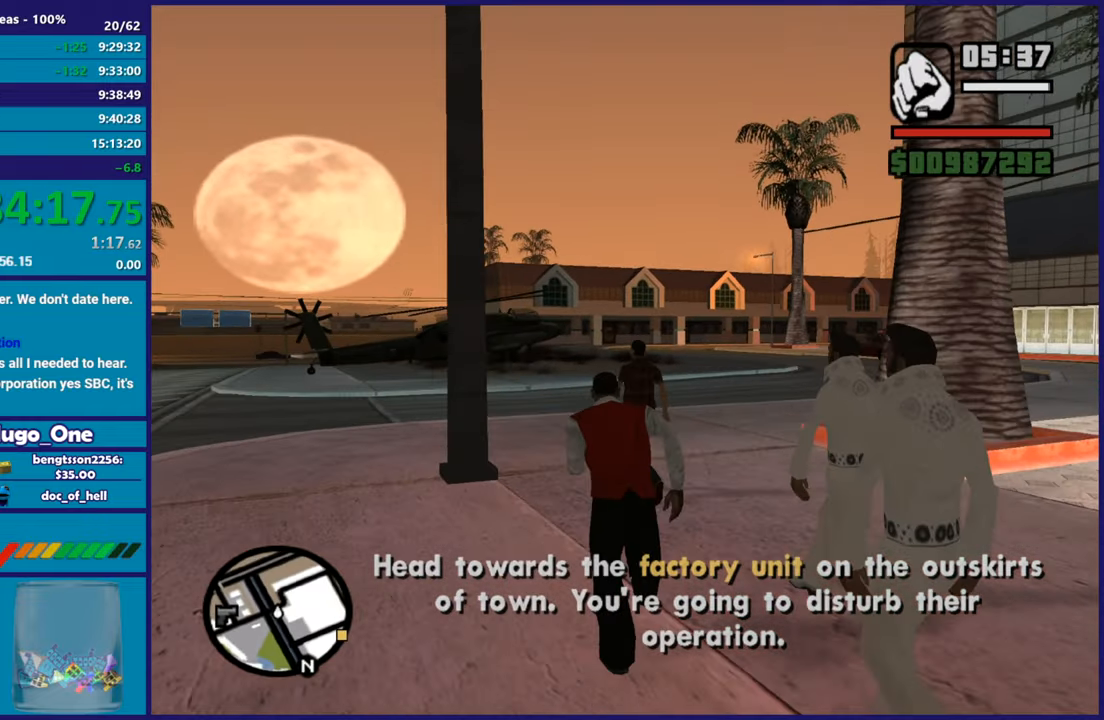
{"buttons": ["A"], "left_stick": "up", "right_stick": "center", "button_events": [[33, "A", "down"], [166, "A", "up"], [250, "A", "down"], [350, "A", "up"], [450, "A", "down"]]}
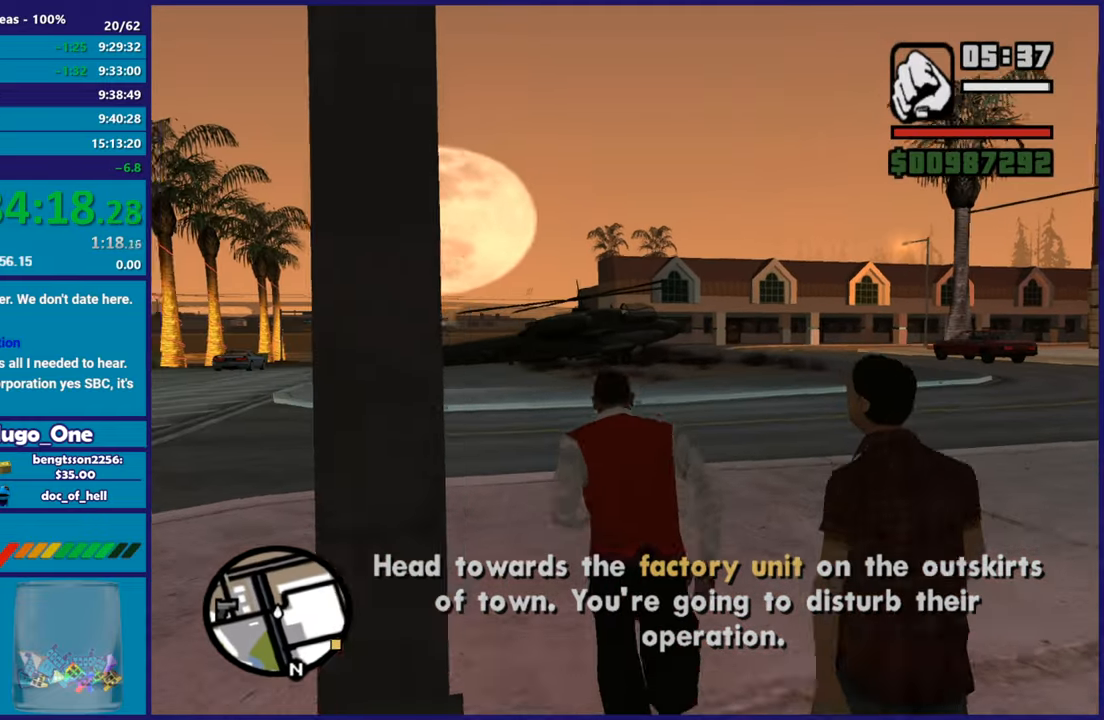
{"buttons": ["A"], "left_stick": "up", "right_stick": "center", "button_events": [[67, "A", "up"], [167, "A", "down"], [284, "A", "up"], [367, "A", "down"]]}
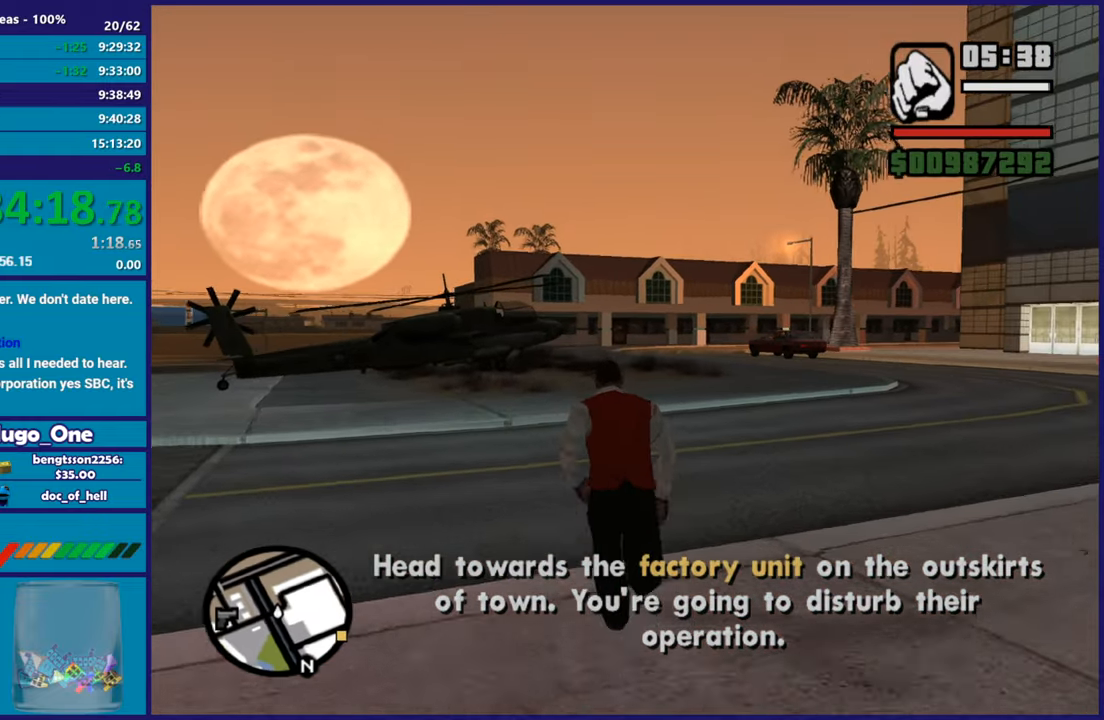
{"buttons": ["A"], "left_stick": "up", "right_stick": "center", "button_events": [[16, "A", "up"], [83, "A", "down"], [216, "A", "up"], [283, "A", "down"], [417, "A", "up"], [500, "A", "down"]]}
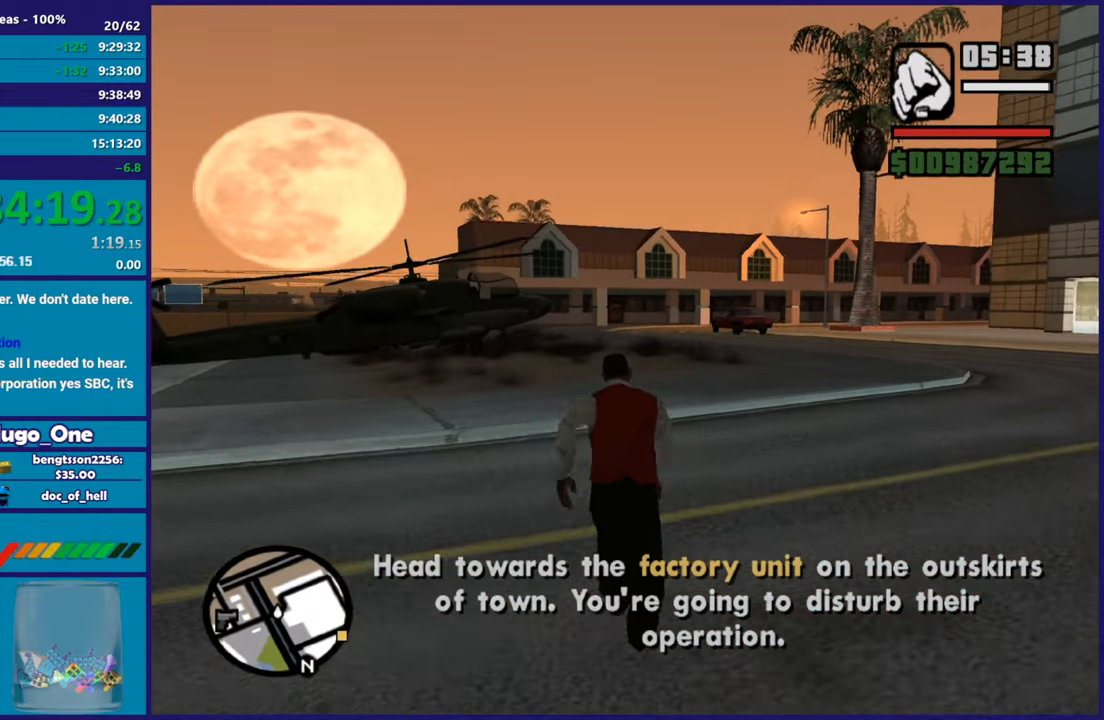
{"buttons": ["A"], "left_stick": "up", "right_stick": "center", "button_events": [[150, "A", "up"], [217, "A", "down"], [350, "A", "up"], [417, "A", "down"]]}
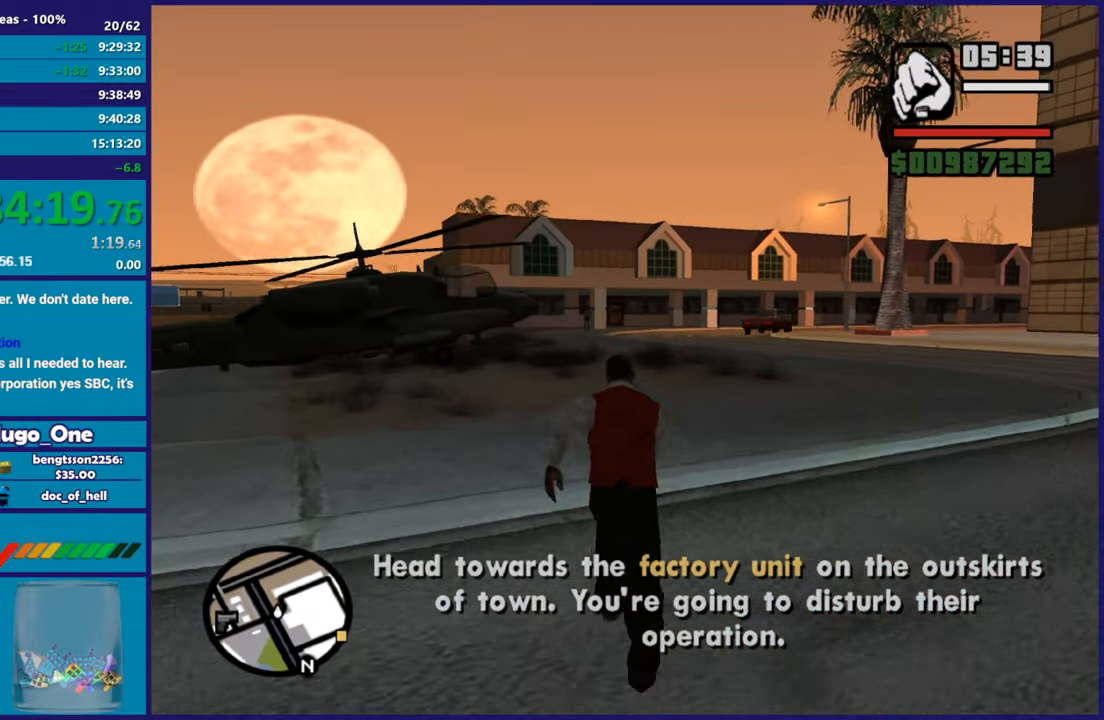
{"buttons": [], "left_stick": "up-left", "right_stick": "center", "button_events": [[66, "A", "up"], [150, "A", "down"], [266, "A", "up"], [350, "A", "down"], [467, "A", "up"]]}
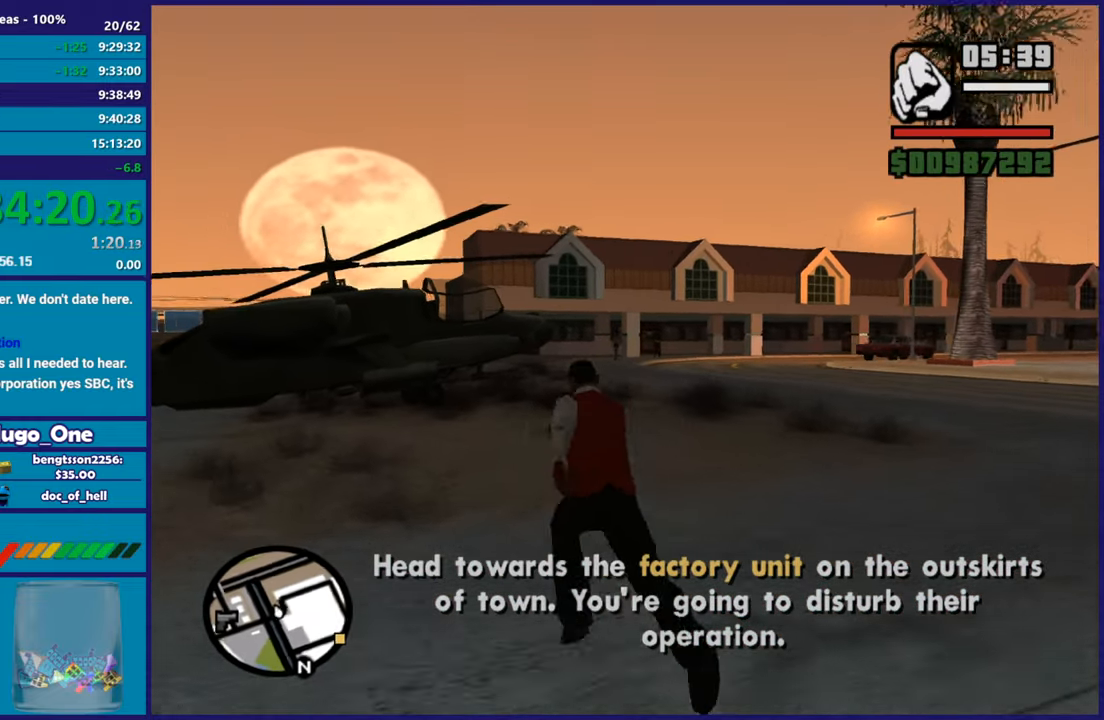
{"buttons": ["A"], "left_stick": "up", "right_stick": "center", "button_events": [[50, "A", "down"], [184, "A", "up"], [250, "A", "down"], [400, "A", "up"], [484, "A", "down"]]}
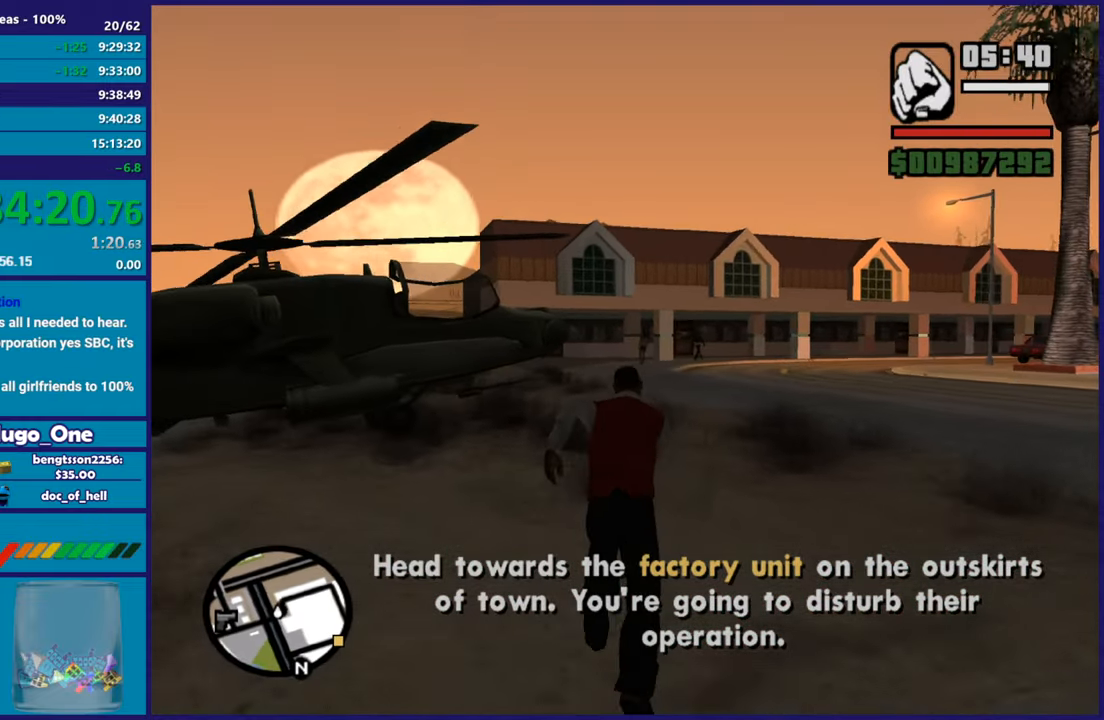
{"buttons": [], "left_stick": "up", "right_stick": "center", "button_events": [[133, "A", "up"], [200, "A", "down"], [317, "A", "up"], [417, "A", "down"], [500, "A", "up"]]}
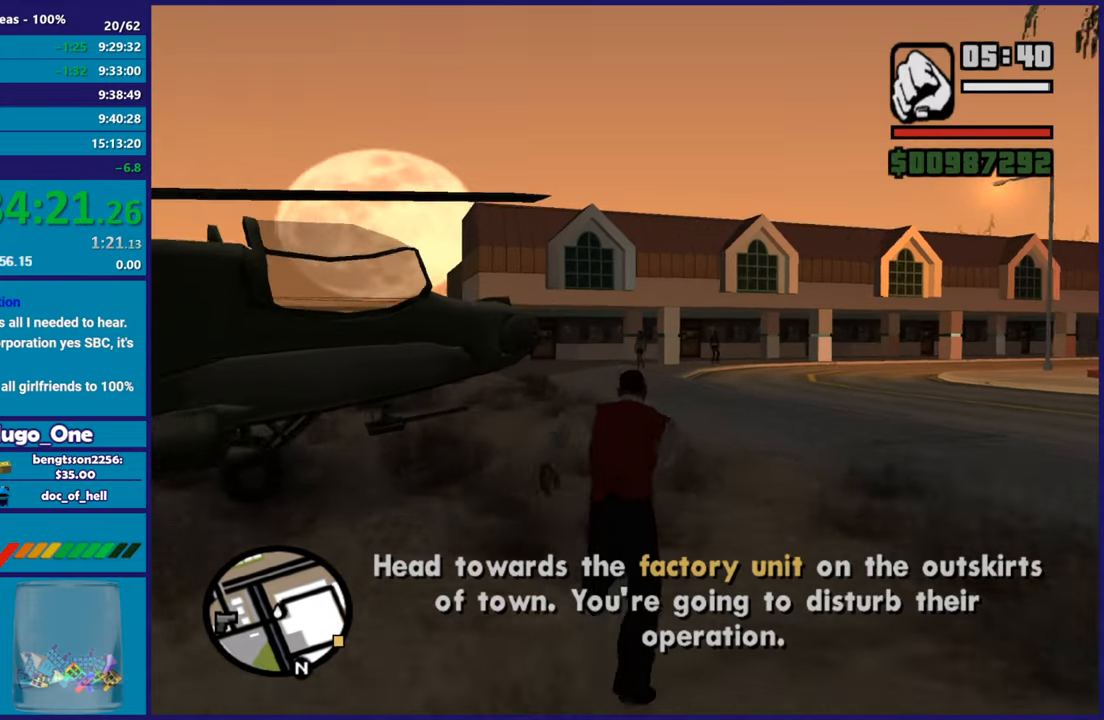
{"buttons": [], "left_stick": "up", "right_stick": "down-left", "button_events": [[84, "A", "down"], [184, "A", "up"], [267, "A", "down"], [384, "A", "up"]]}
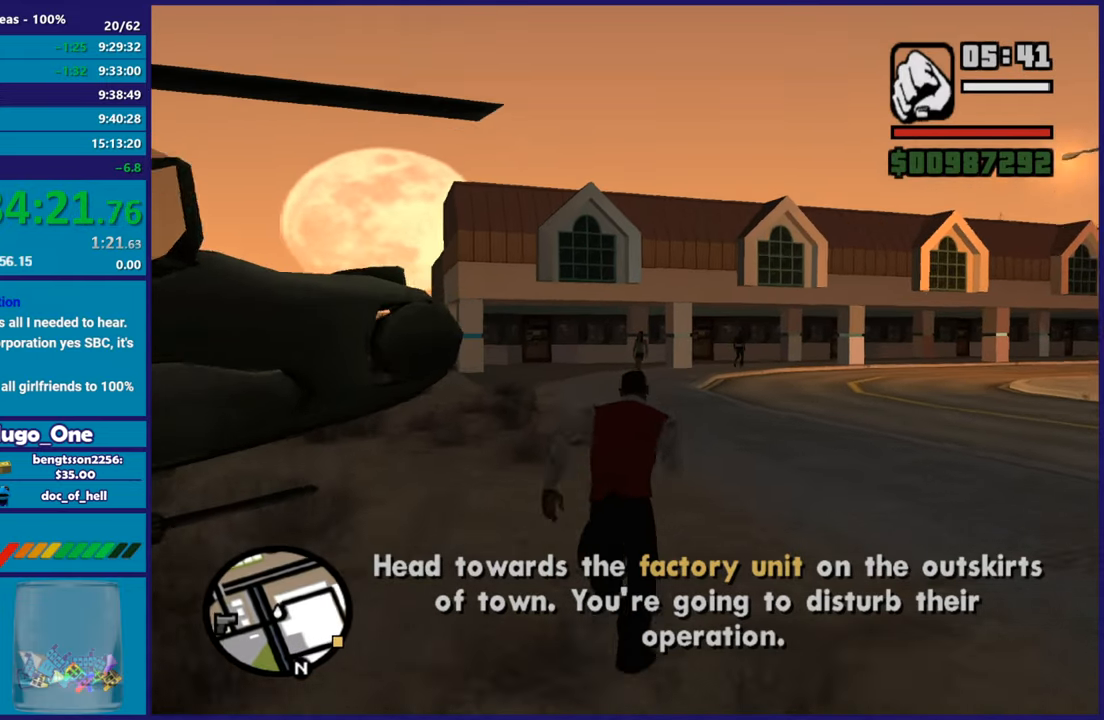
{"buttons": [], "left_stick": "up-left", "right_stick": "left", "button_events": []}
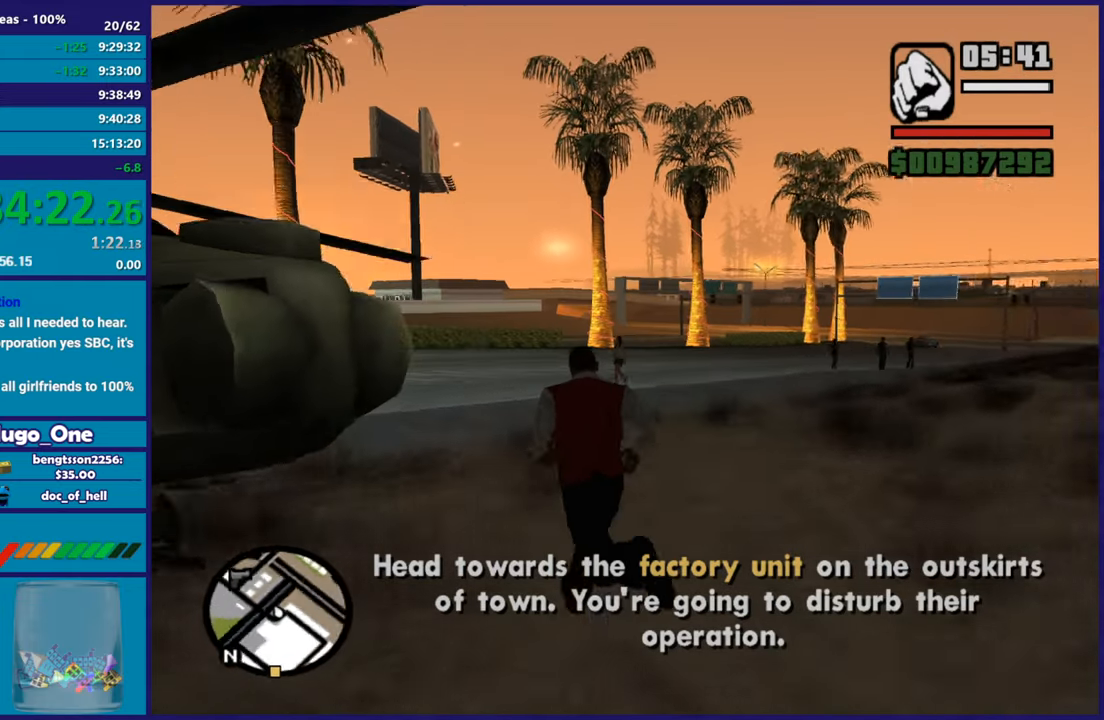
{"buttons": ["Y"], "left_stick": "center", "right_stick": "center", "button_events": [[267, "Y", "down"], [401, "Y", "up"], [467, "Y", "down"]]}
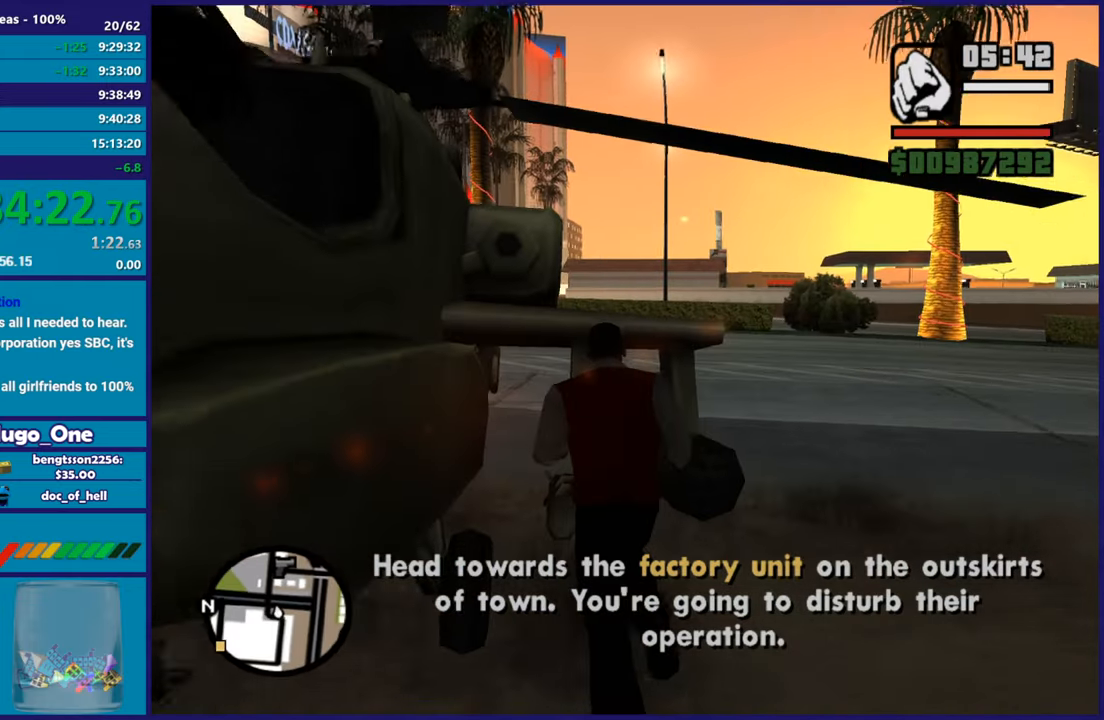
{"buttons": [], "left_stick": "center", "right_stick": "down-left", "button_events": [[67, "Y", "up"], [133, "Y", "down"], [250, "Y", "up"]]}
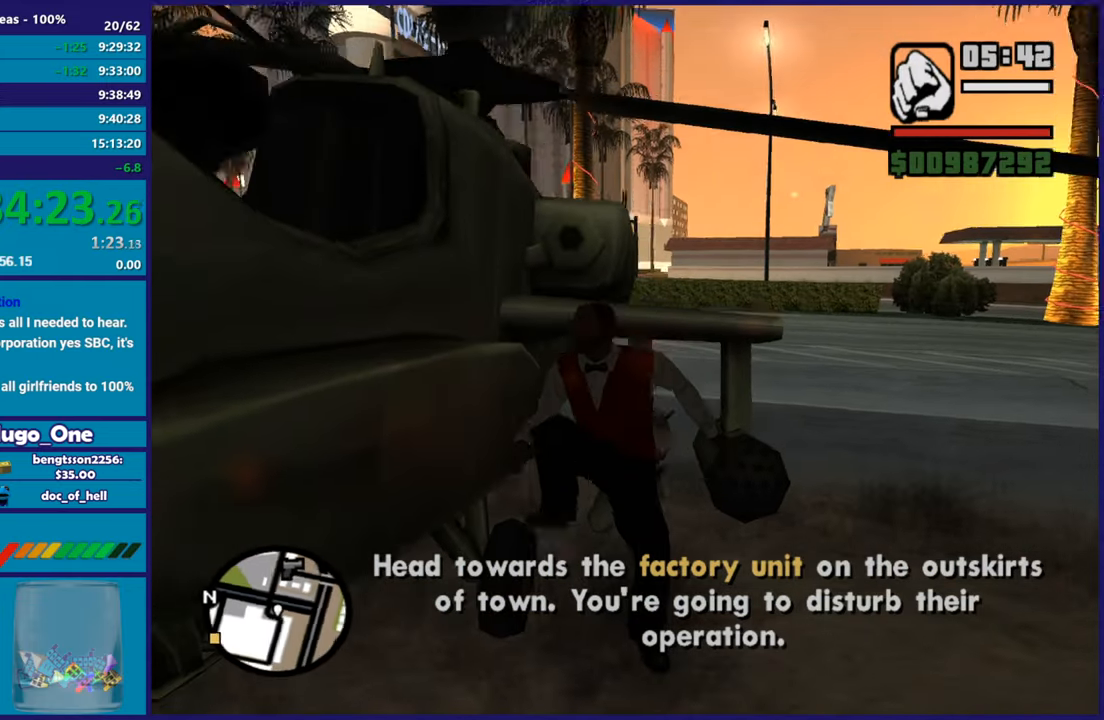
{"buttons": [], "left_stick": "center", "right_stick": "down-left", "button_events": []}
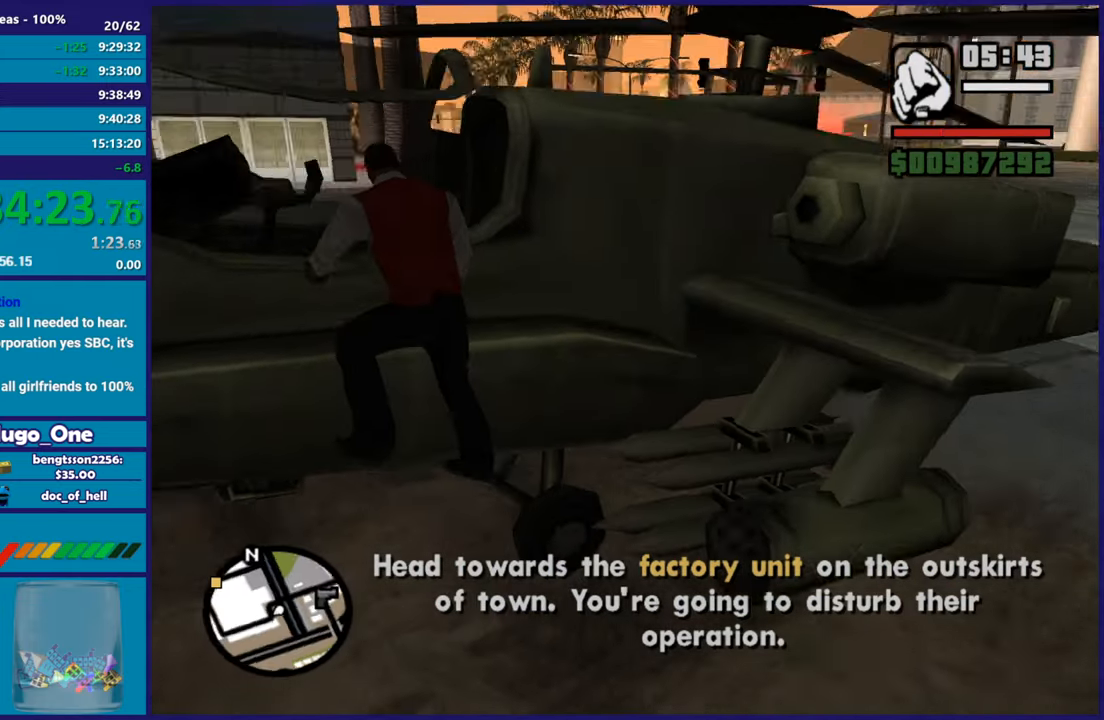
{"buttons": ["R2"], "left_stick": "center", "right_stick": "center", "button_events": [[217, "R2", "down"]]}
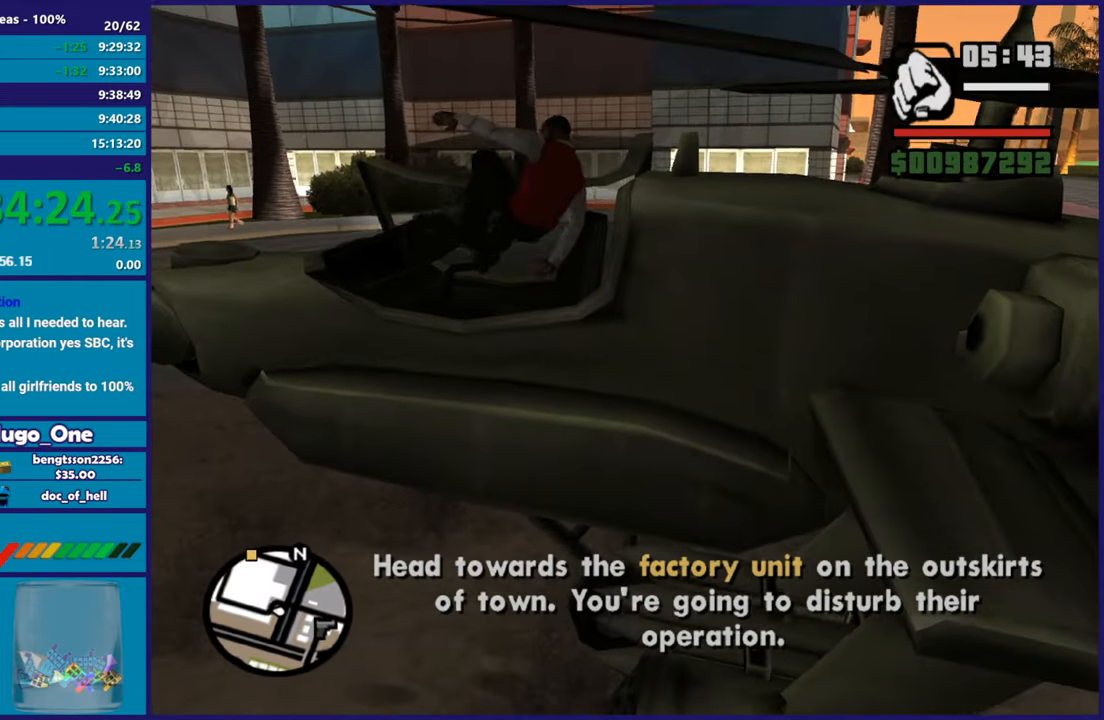
{"buttons": ["R2"], "left_stick": "center", "right_stick": "center", "button_events": []}
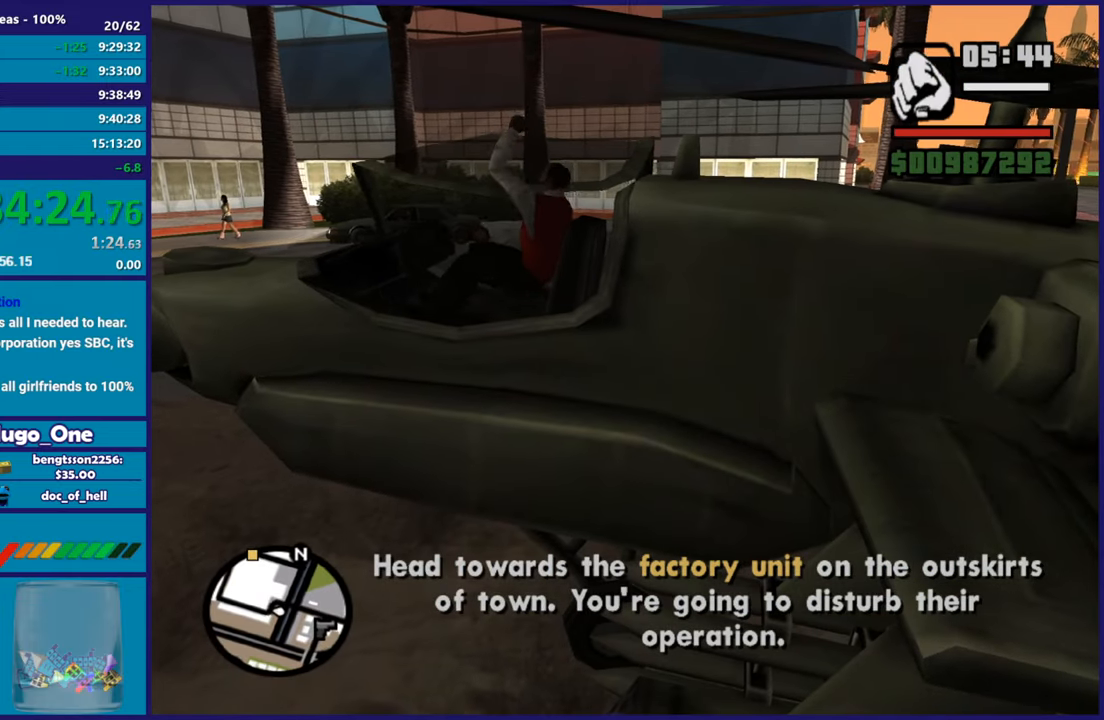
{"buttons": ["R2"], "left_stick": "center", "right_stick": "down-left", "button_events": []}
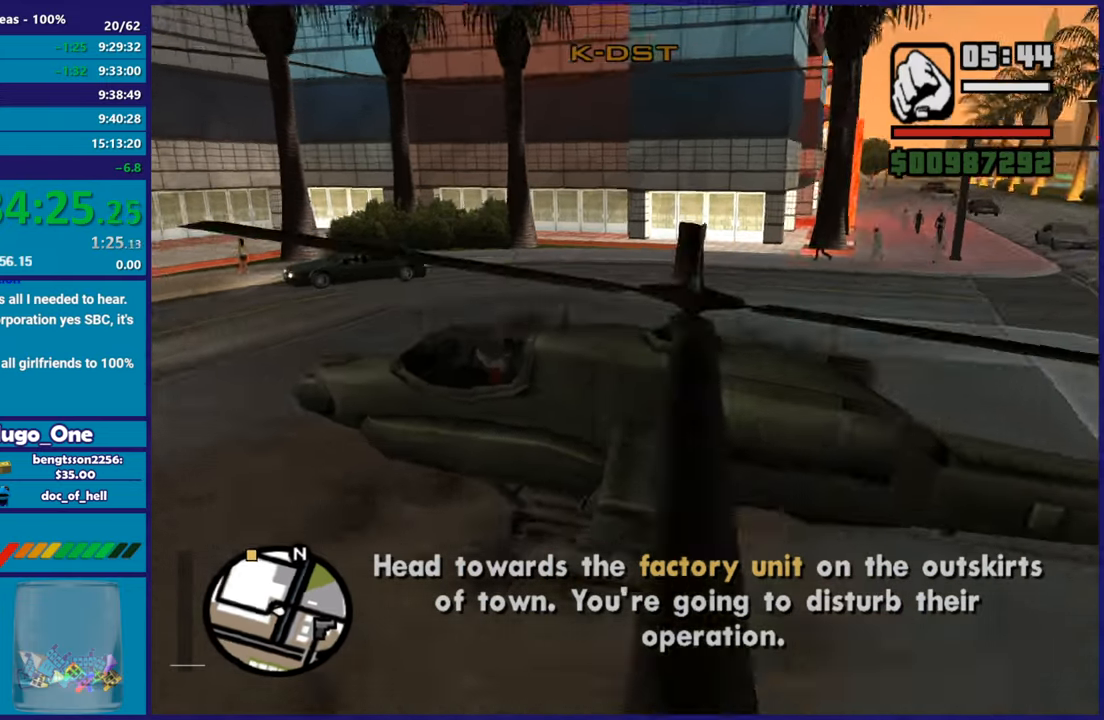
{"buttons": ["R2"], "left_stick": "center", "right_stick": "down-left", "button_events": []}
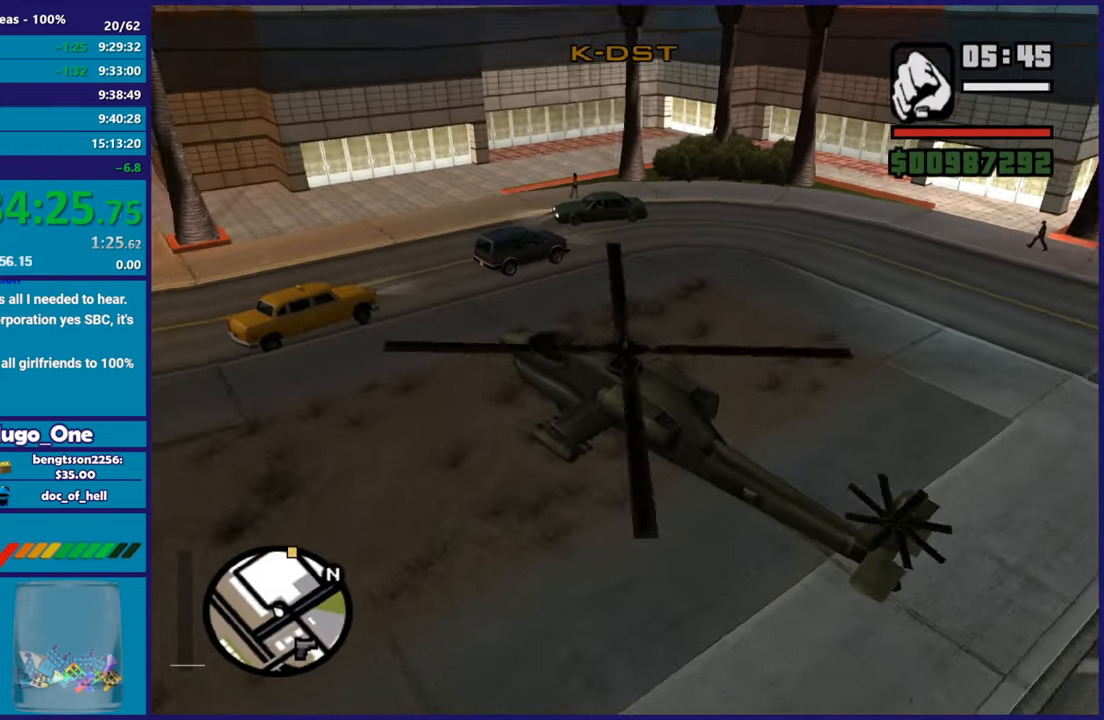
{"buttons": ["R2"], "left_stick": "center", "right_stick": "up-left", "button_events": []}
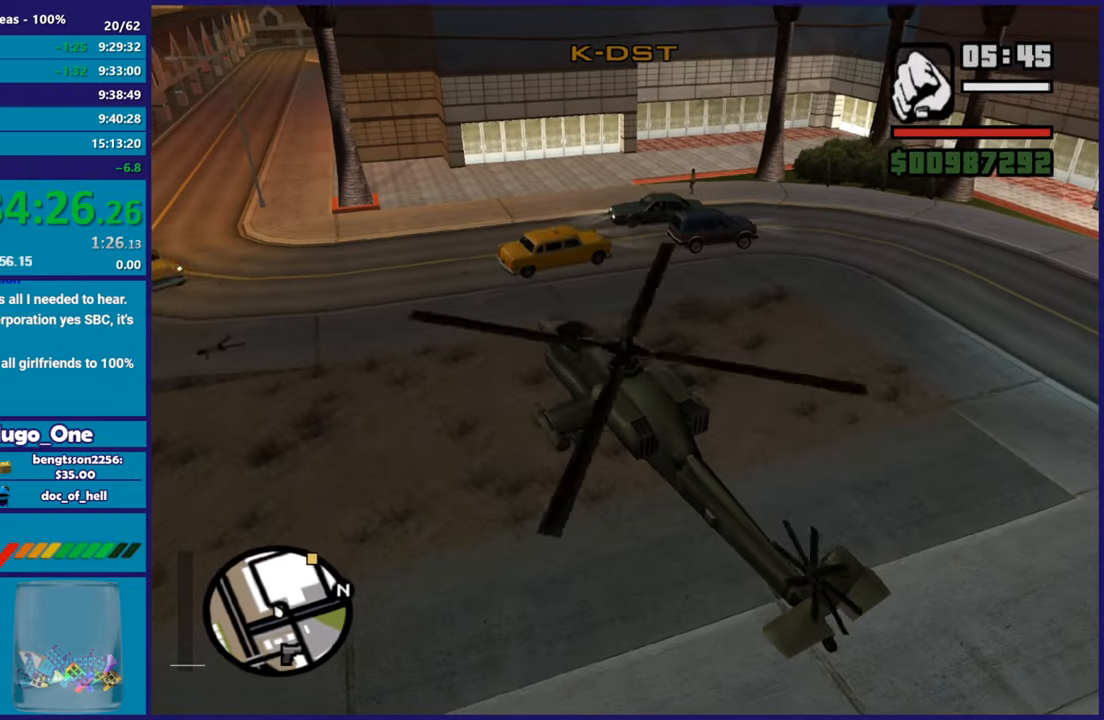
{"buttons": ["R2"], "left_stick": "center", "right_stick": "center", "button_events": []}
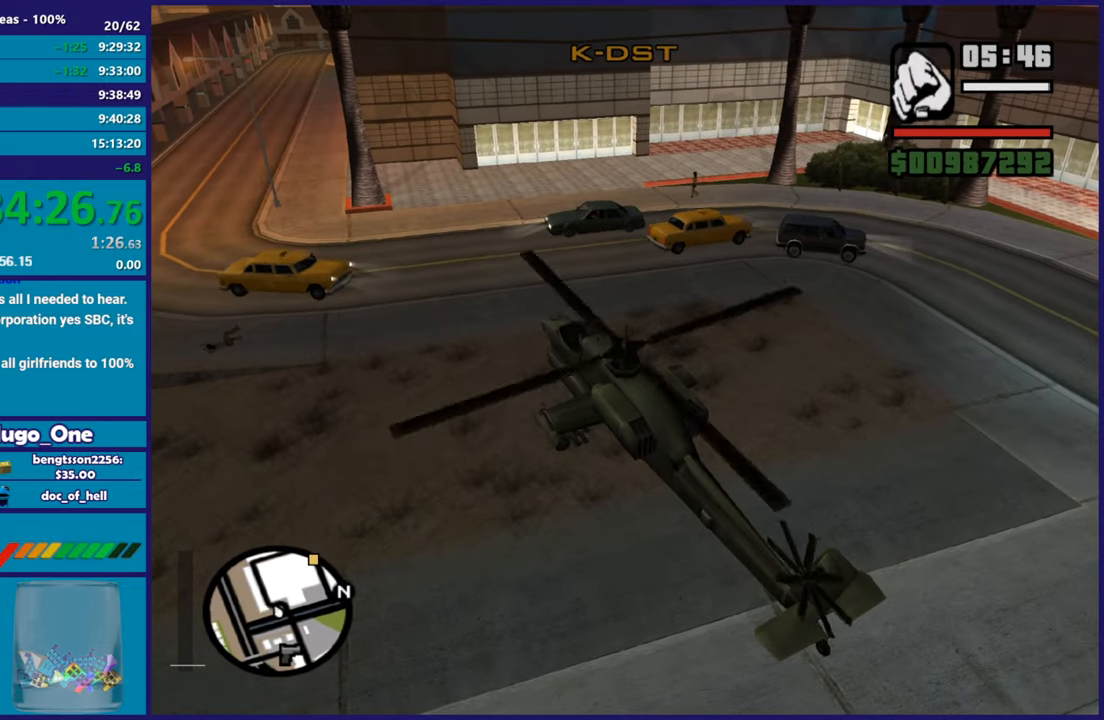
{"buttons": ["R2"], "left_stick": "center", "right_stick": "center", "button_events": []}
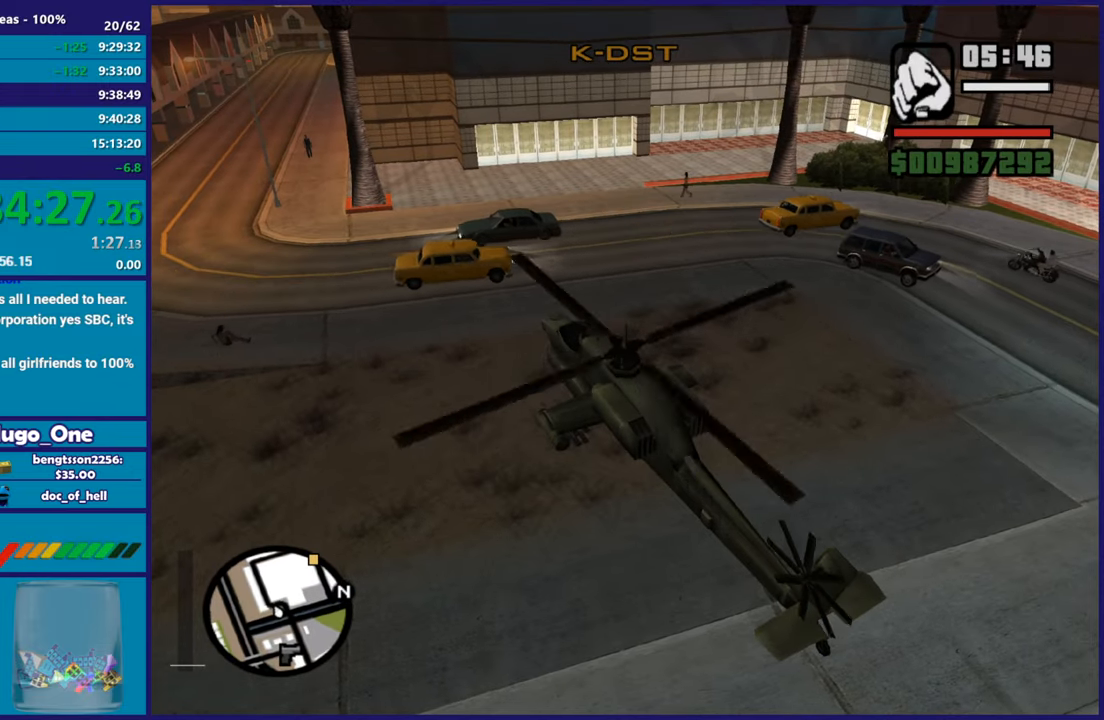
{"buttons": ["R1", "R2"], "left_stick": "center", "right_stick": "center", "button_events": [[501, "R1", "down"]]}
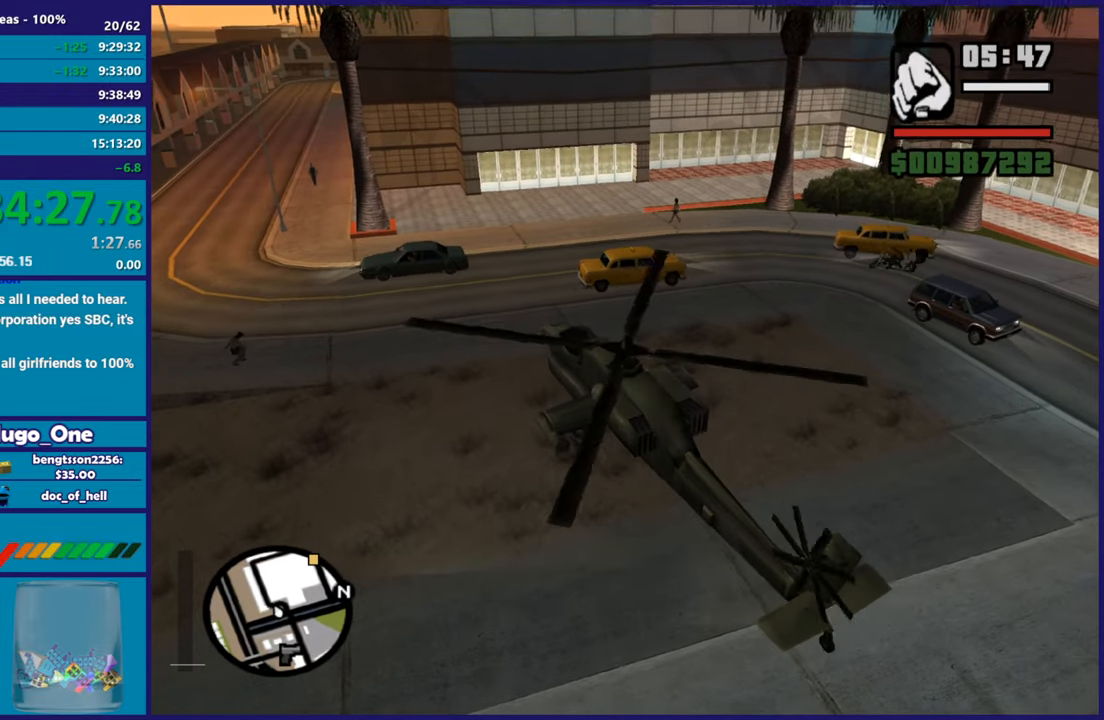
{"buttons": ["R2"], "left_stick": "center", "right_stick": "center", "button_events": [[434, "R1", "up"]]}
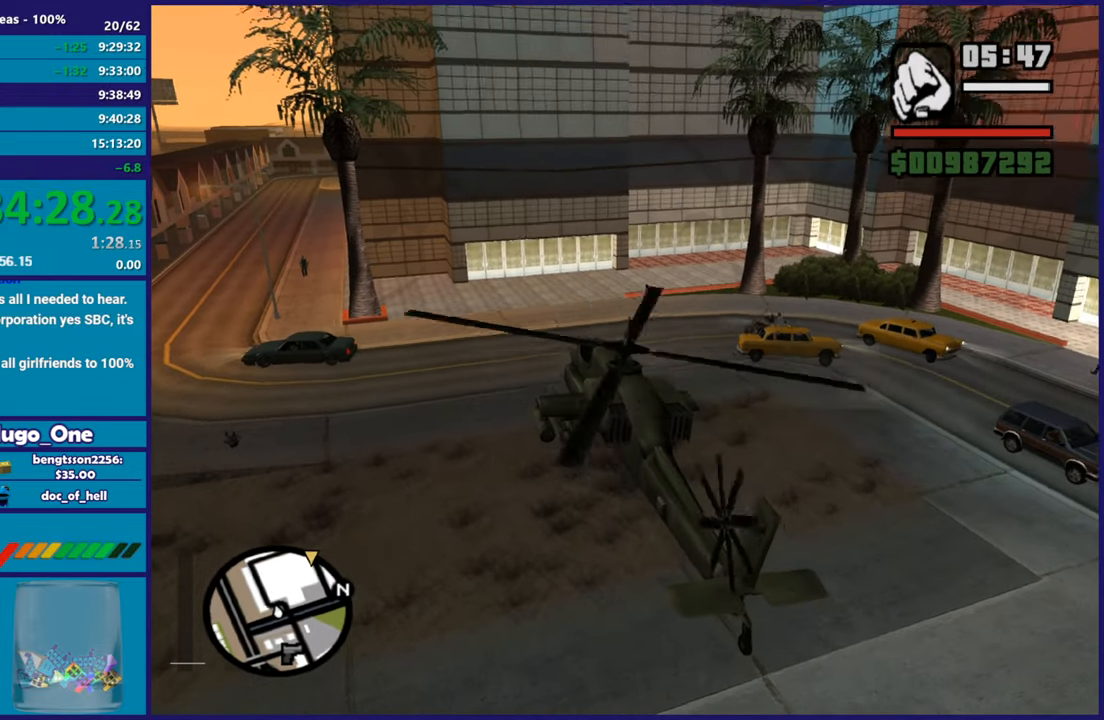
{"buttons": ["R2"], "left_stick": "right", "right_stick": "center", "button_events": []}
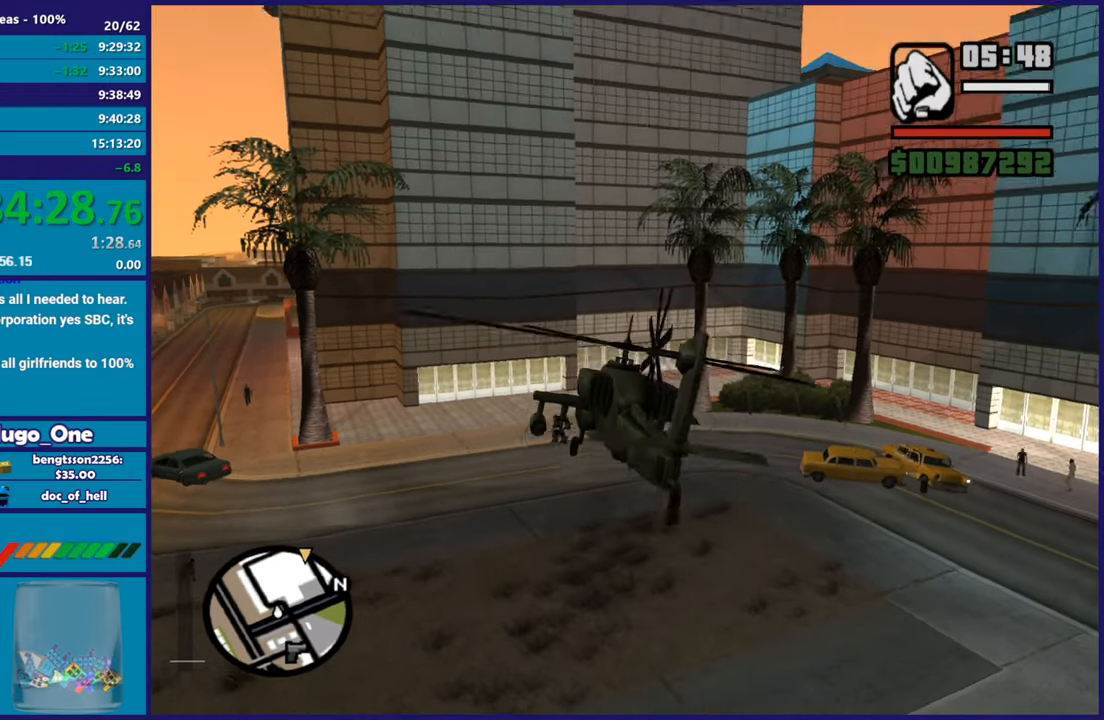
{"buttons": ["R2"], "left_stick": "up-left", "right_stick": "center", "button_events": []}
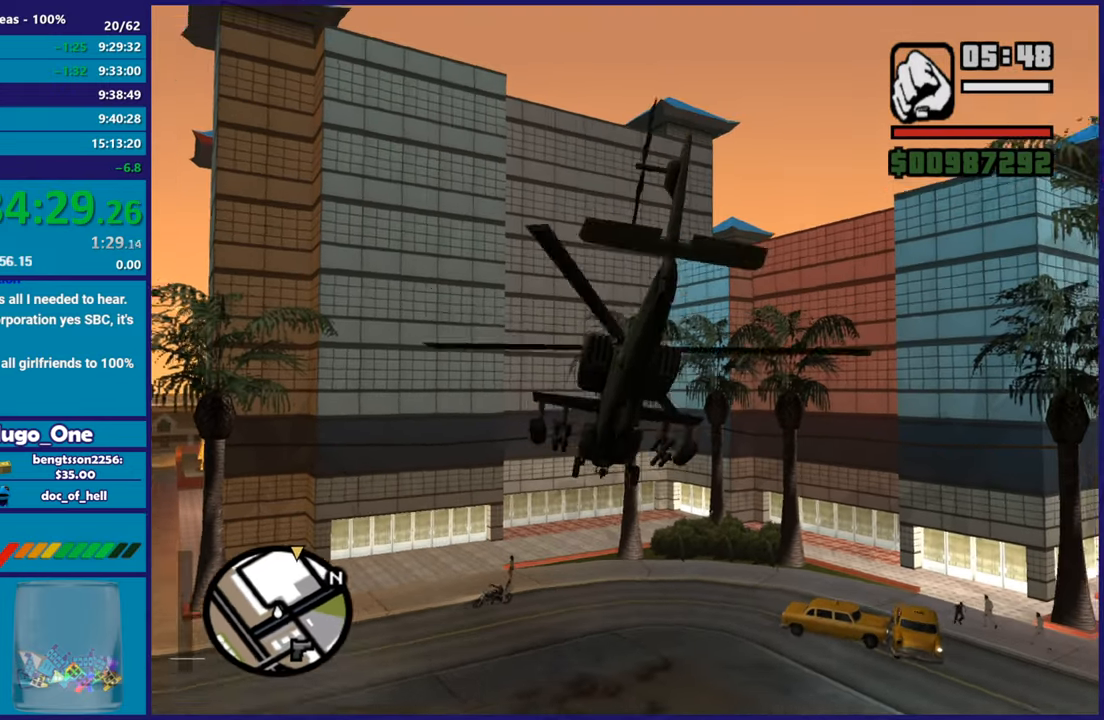
{"buttons": ["R2"], "left_stick": "up-right", "right_stick": "center", "button_events": []}